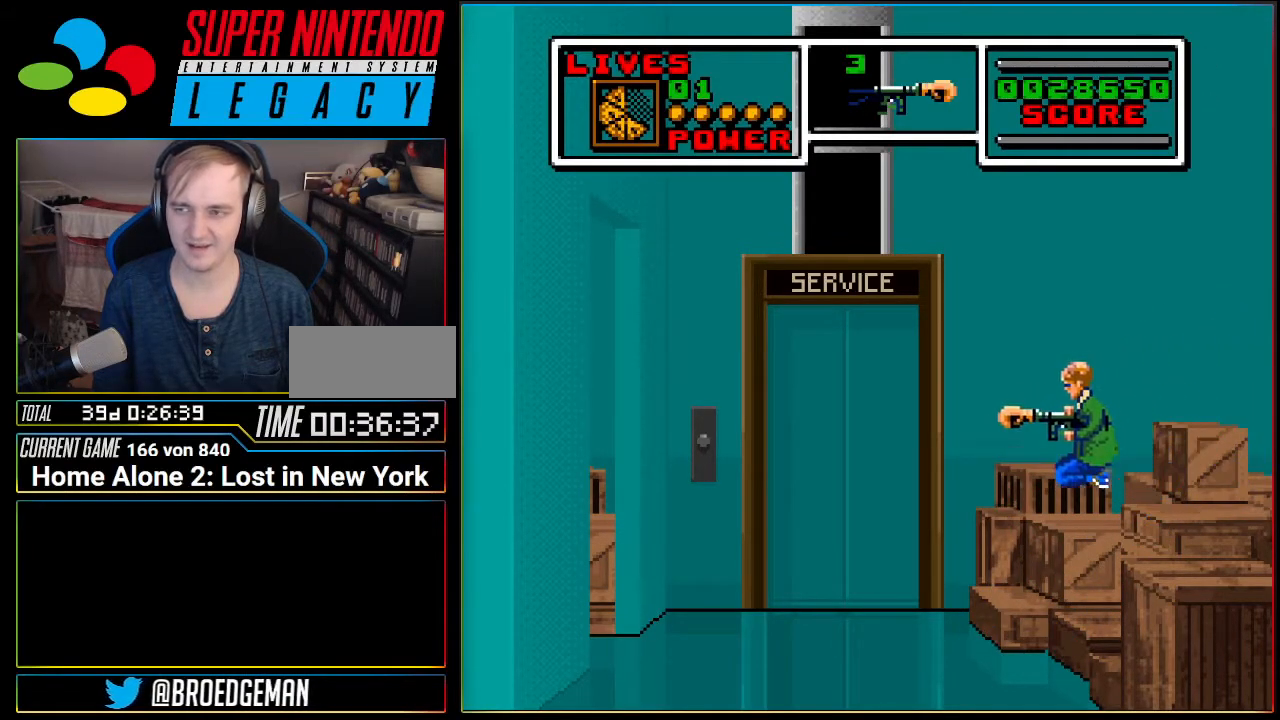
Gameplay with a controller (Nintendo layout); each line is a JSON object with the inputs held at the frame after it. "events" lists button and stick changes between this image and that frame as [ms after this image, input, new state], when the widget could be followed in between. Not read: L3 R3.
{"buttons": [], "events": [[233, "DPAD_LEFT", "up"]]}
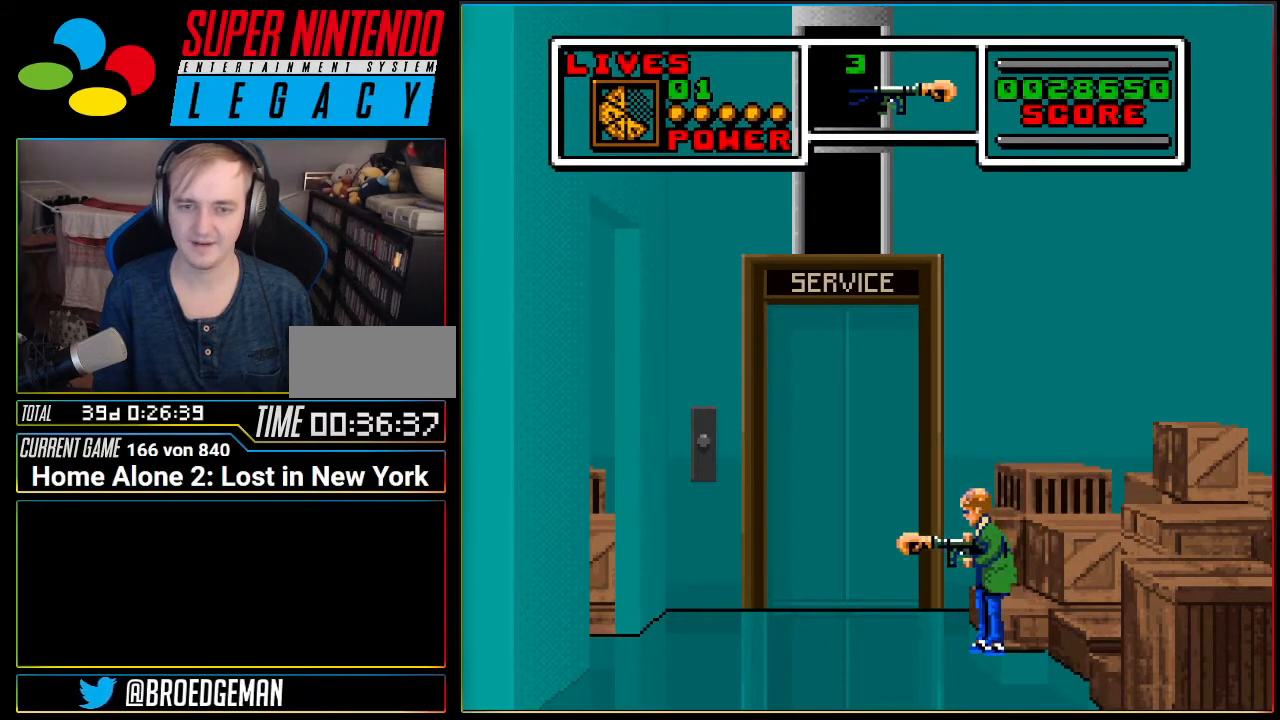
{"buttons": [], "events": [[117, "R1", "down"], [267, "R1", "up"]]}
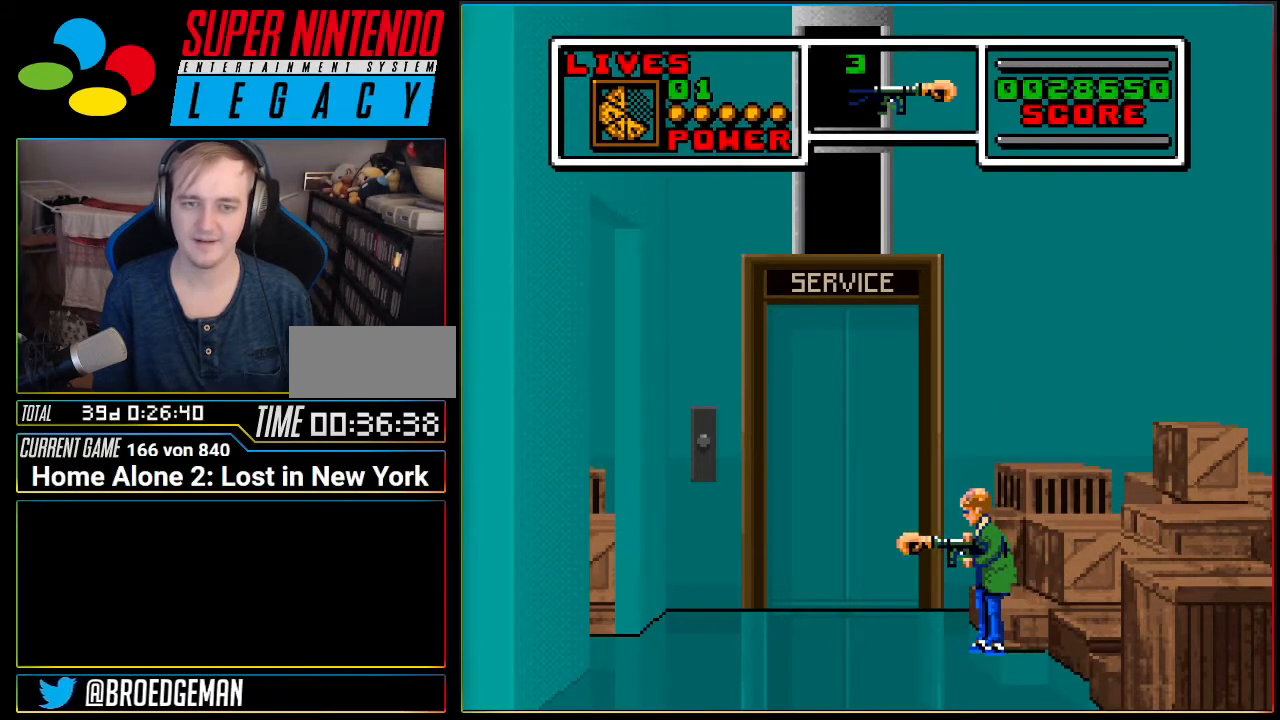
{"buttons": [], "events": [[16, "DPAD_RIGHT", "down"], [200, "DPAD_RIGHT", "up"], [267, "R1", "down"], [483, "R1", "up"]]}
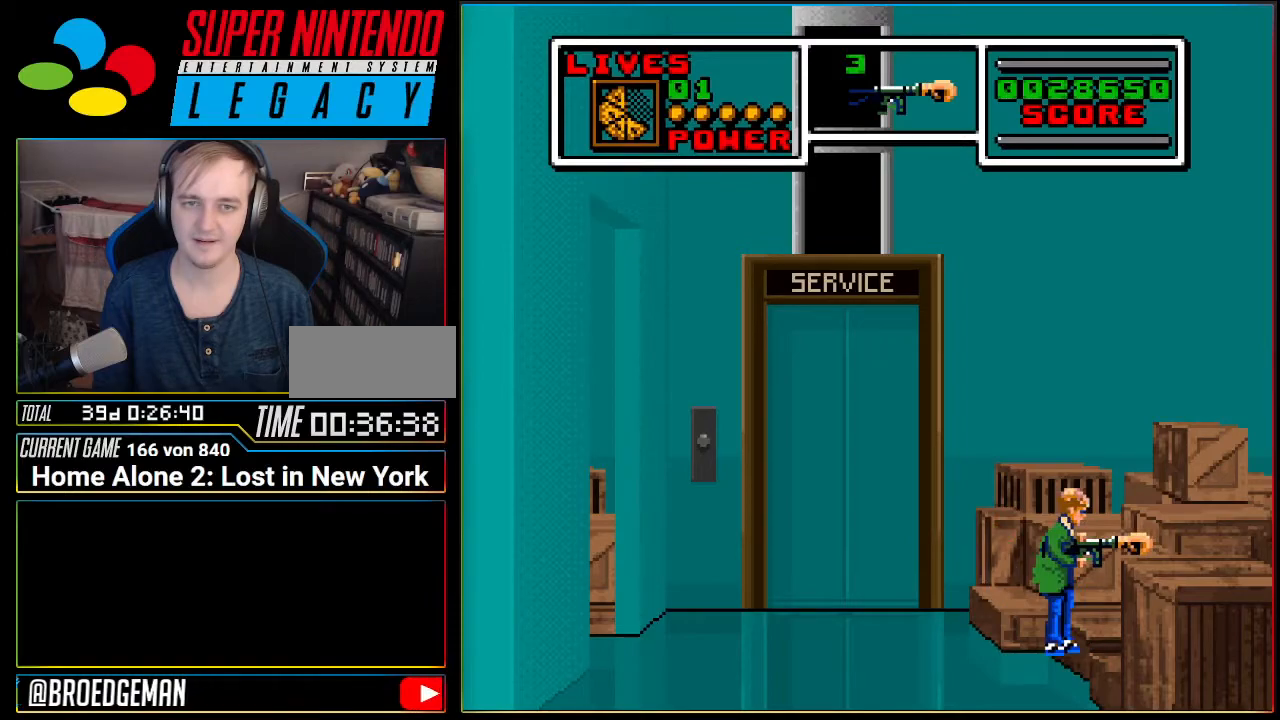
{"buttons": ["A", "DPAD_RIGHT"], "events": [[334, "DPAD_RIGHT", "down"], [484, "A", "down"]]}
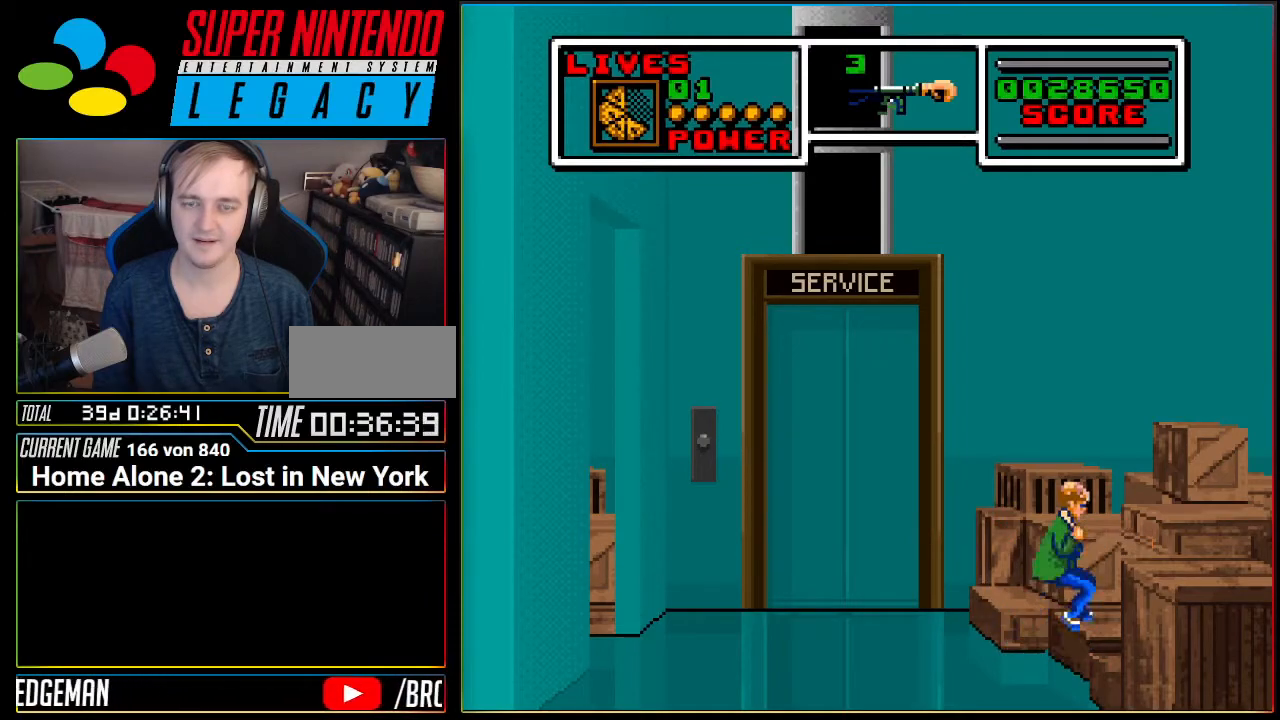
{"buttons": ["DPAD_RIGHT"], "events": [[50, "A", "up"]]}
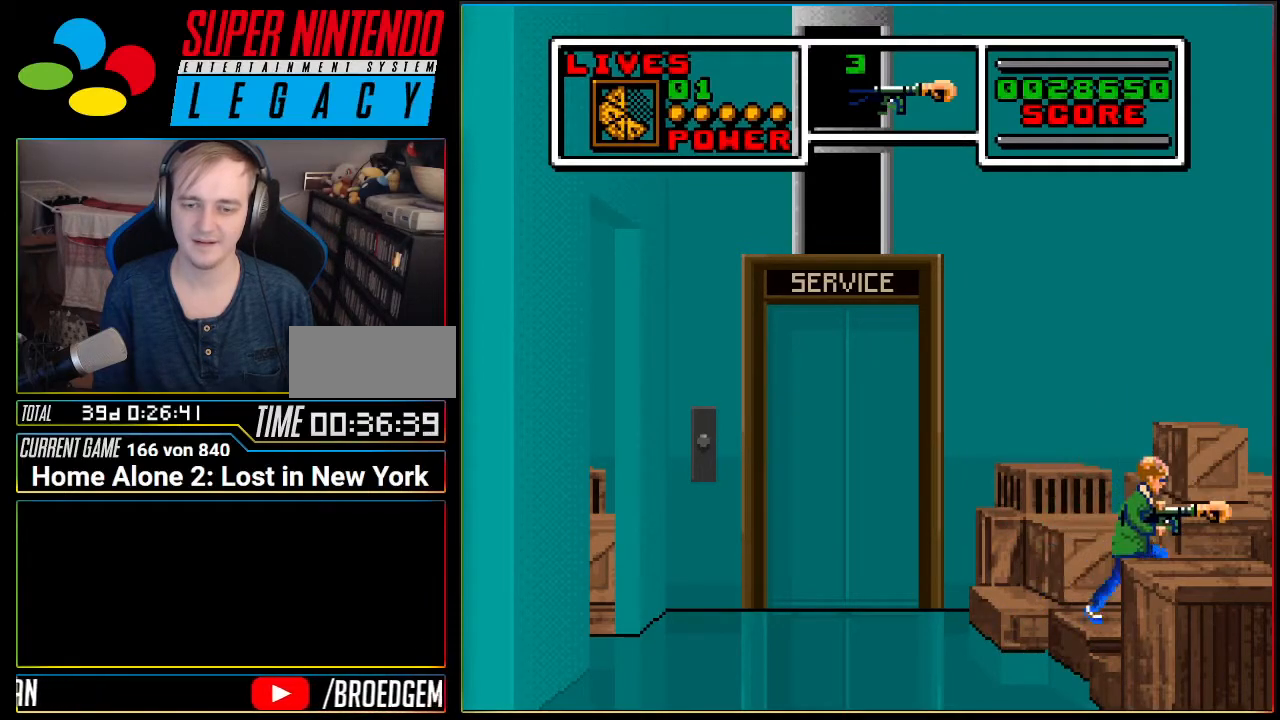
{"buttons": [], "events": [[17, "A", "down"], [117, "DPAD_RIGHT", "up"], [184, "A", "up"], [200, "DPAD_LEFT", "down"], [434, "DPAD_LEFT", "up"]]}
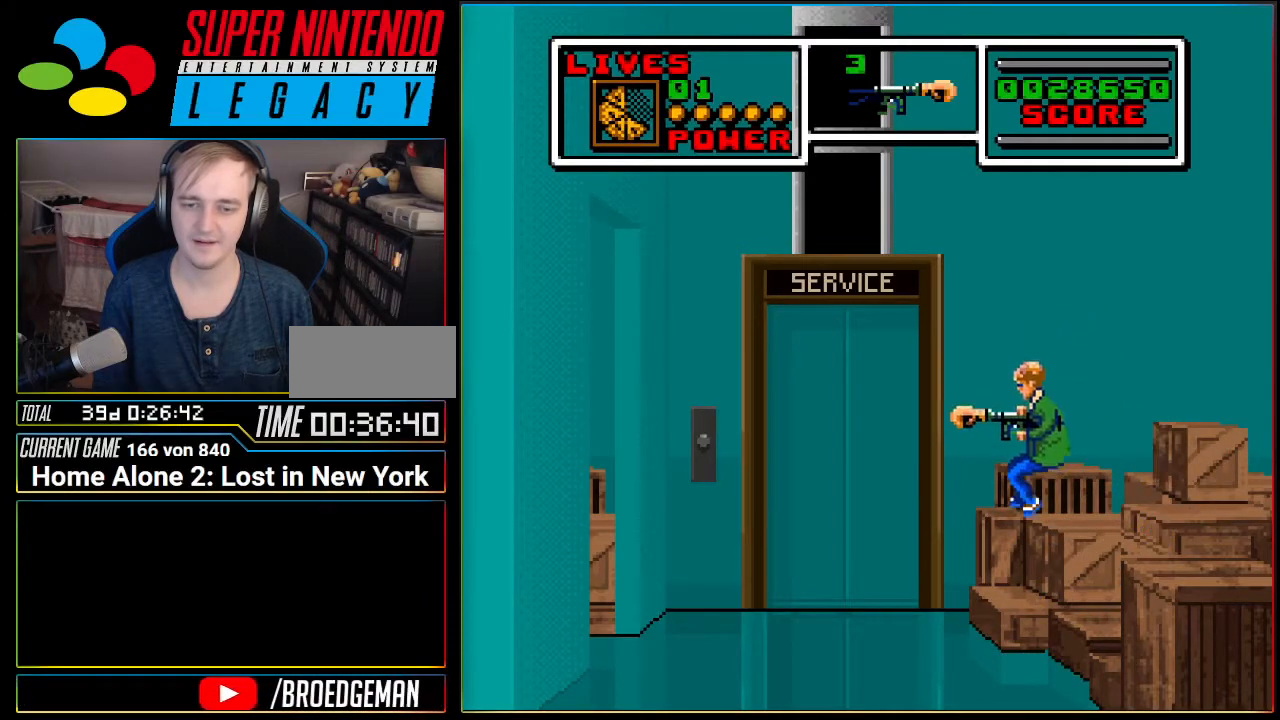
{"buttons": ["A"], "events": [[200, "A", "down"]]}
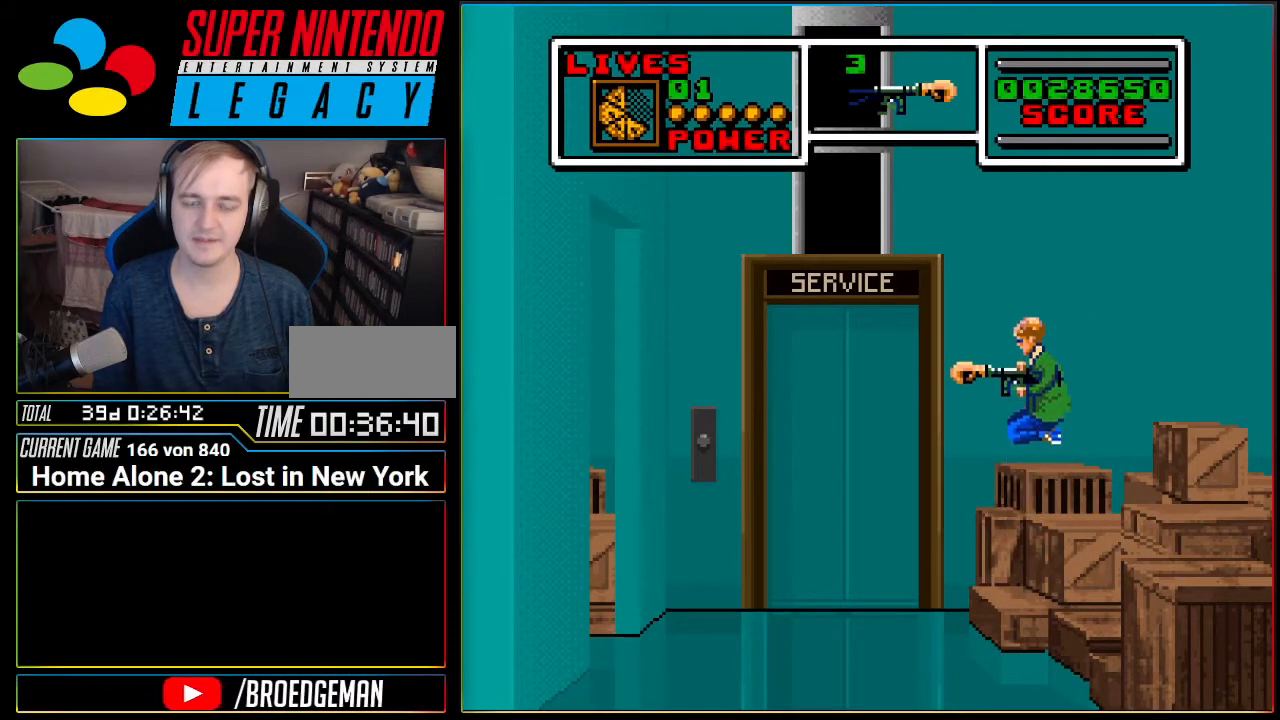
{"buttons": ["DPAD_LEFT"], "events": [[117, "DPAD_LEFT", "down"], [167, "A", "up"]]}
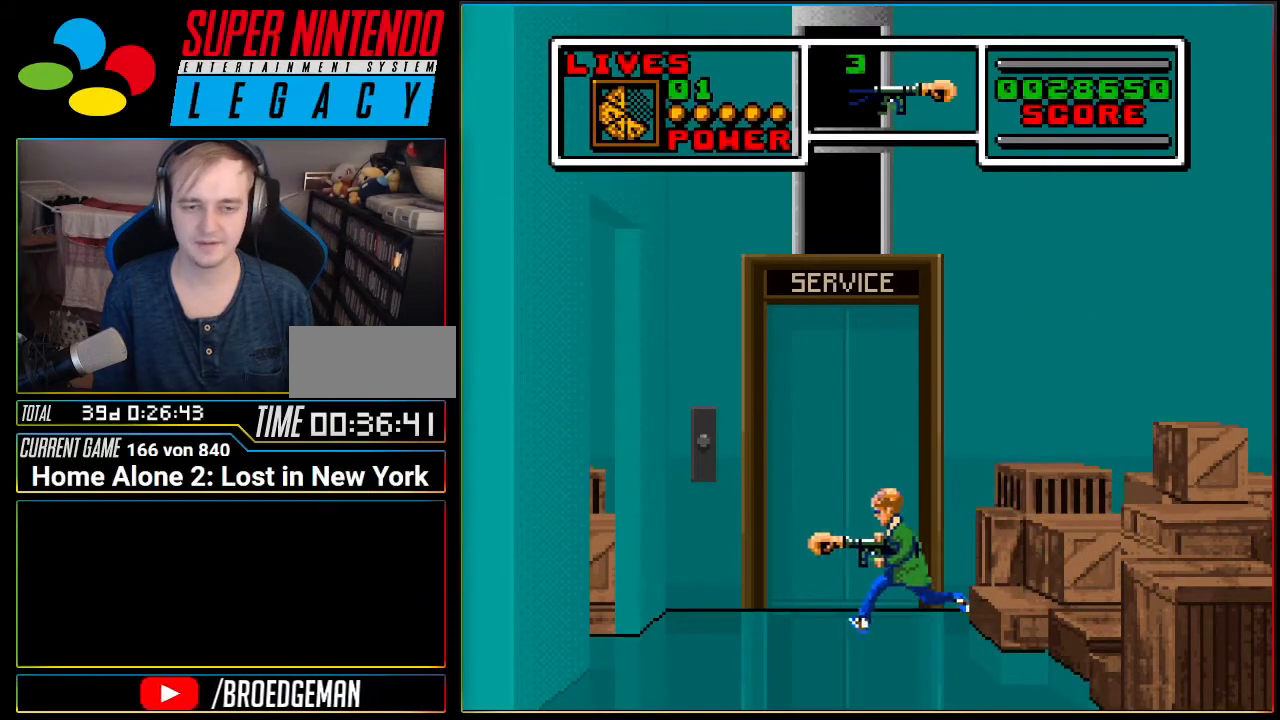
{"buttons": ["DPAD_LEFT"], "events": []}
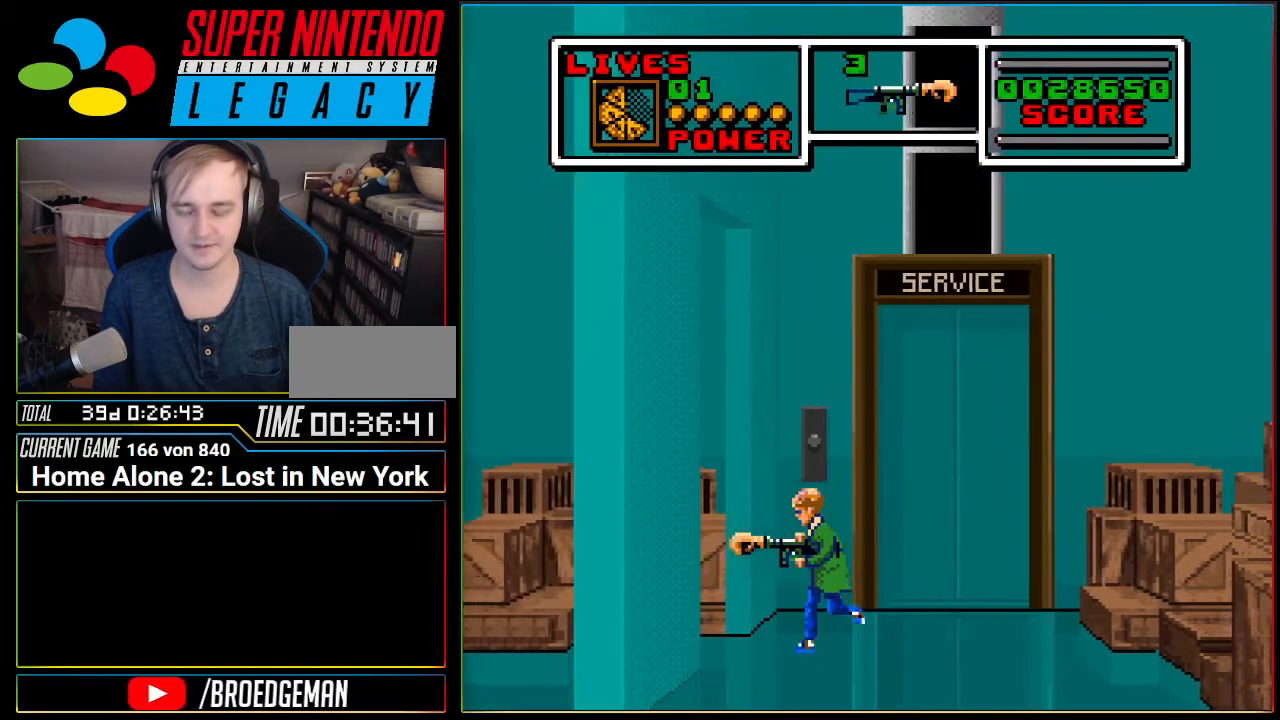
{"buttons": ["DPAD_LEFT"], "events": [[84, "DPAD_LEFT", "up"], [167, "DPAD_RIGHT", "down"], [334, "DPAD_RIGHT", "up"], [401, "DPAD_LEFT", "down"]]}
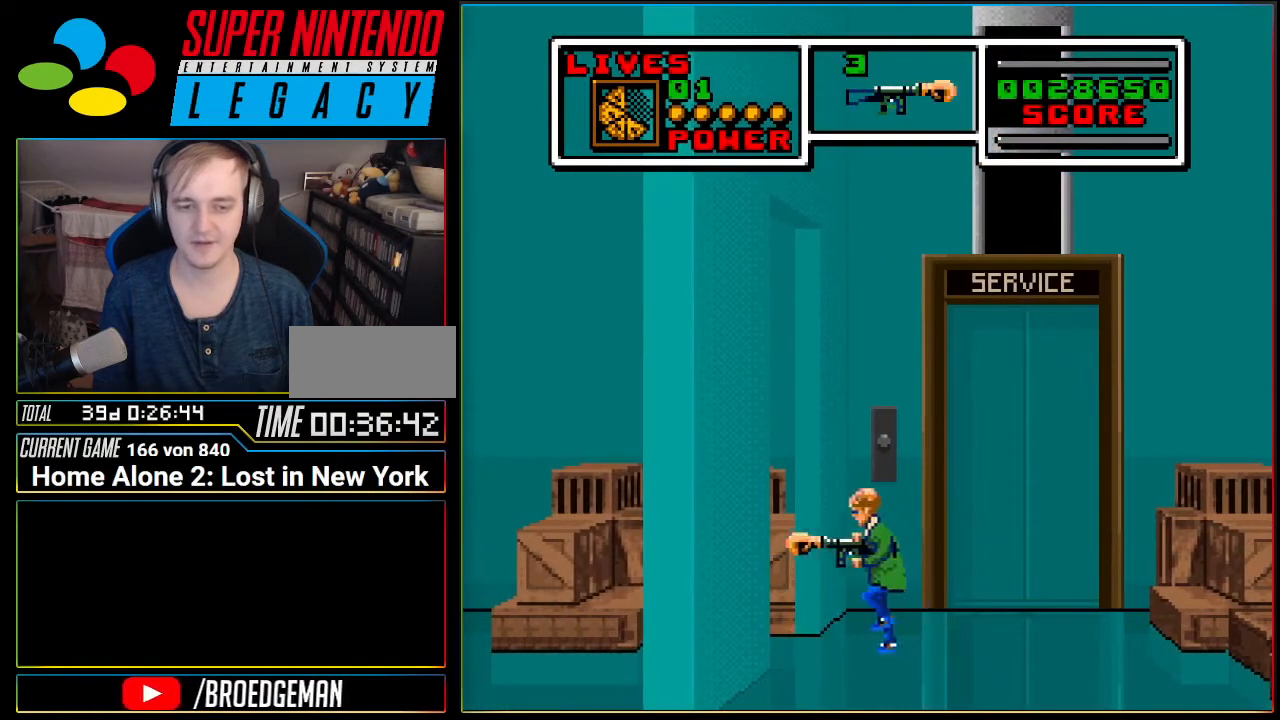
{"buttons": [], "events": [[200, "DPAD_LEFT", "up"]]}
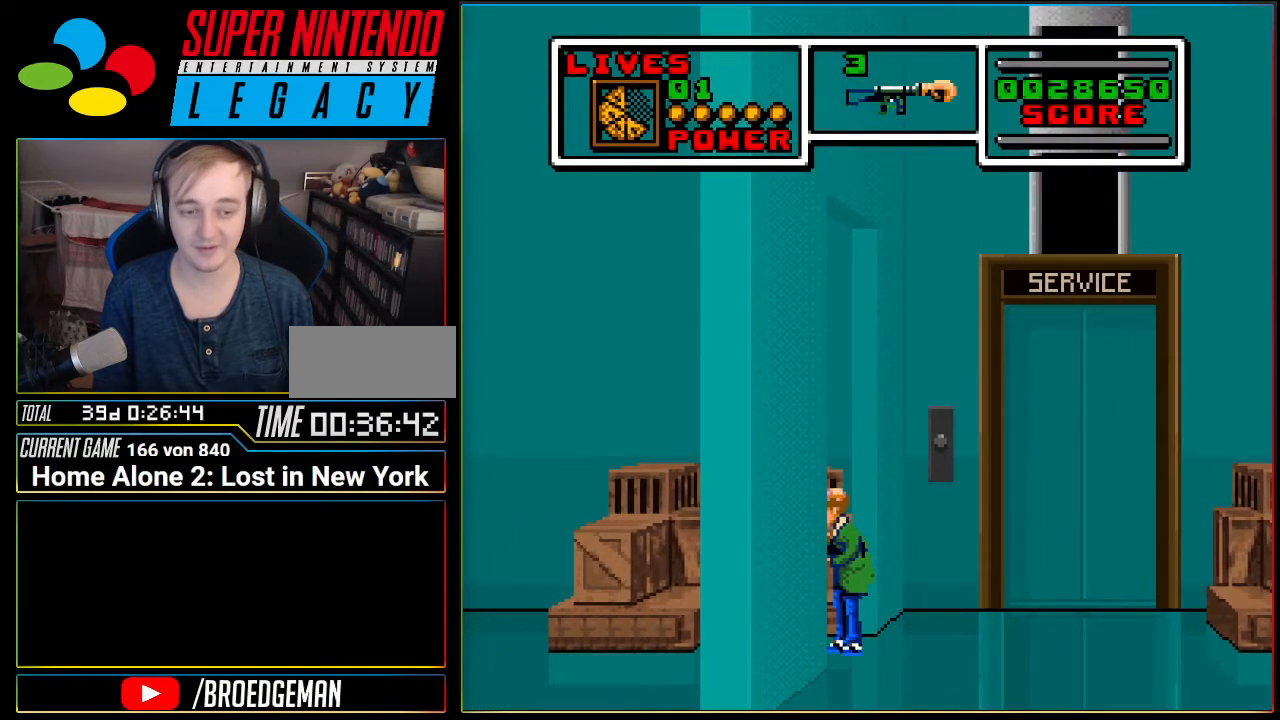
{"buttons": [], "events": []}
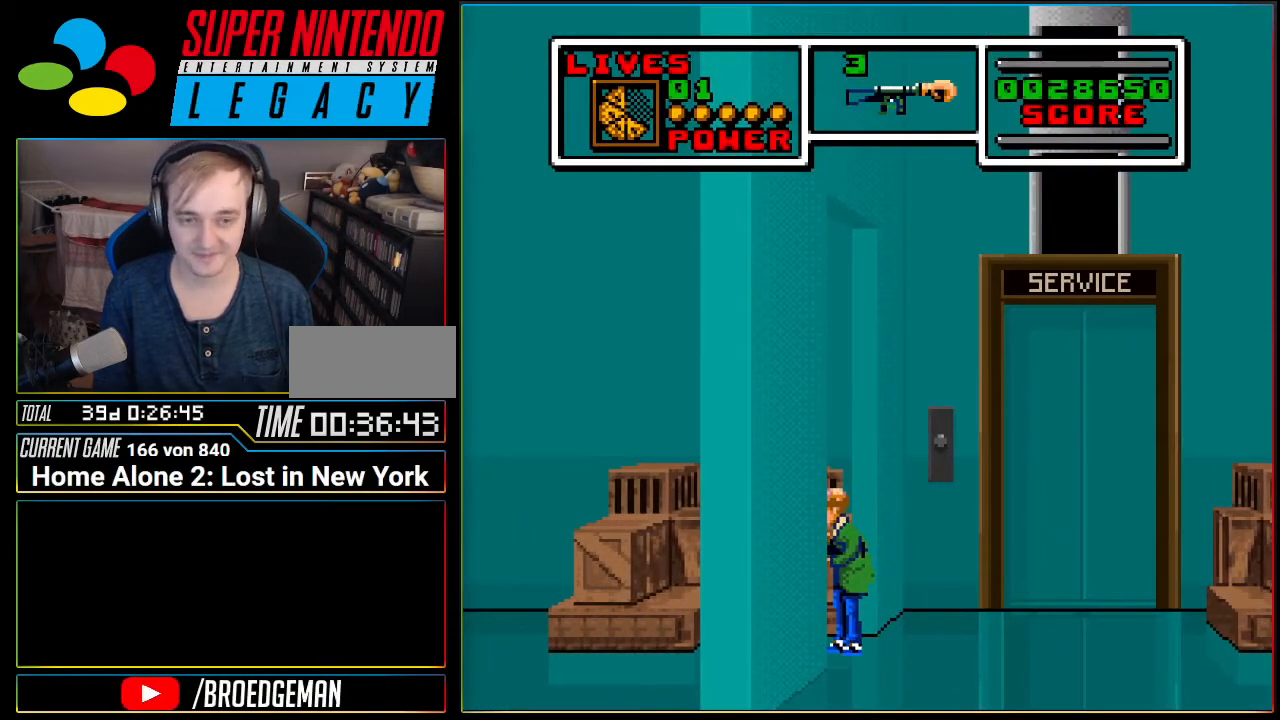
{"buttons": [], "events": []}
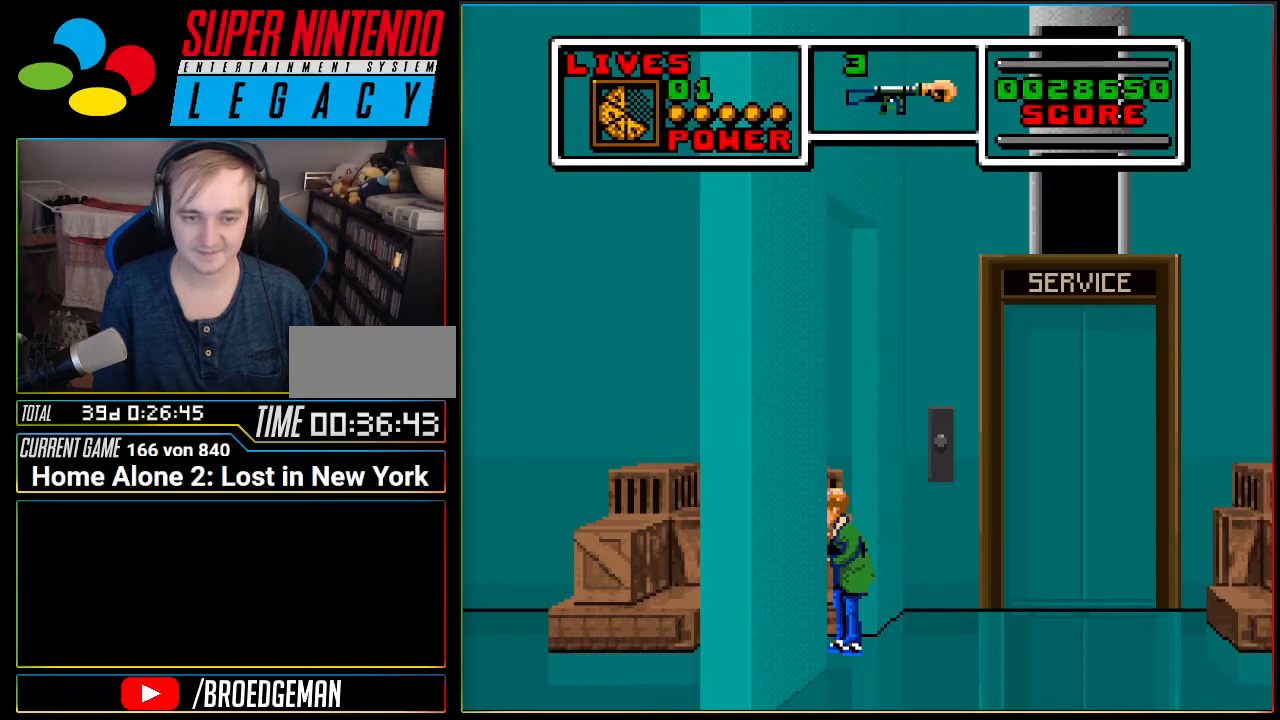
{"buttons": [], "events": []}
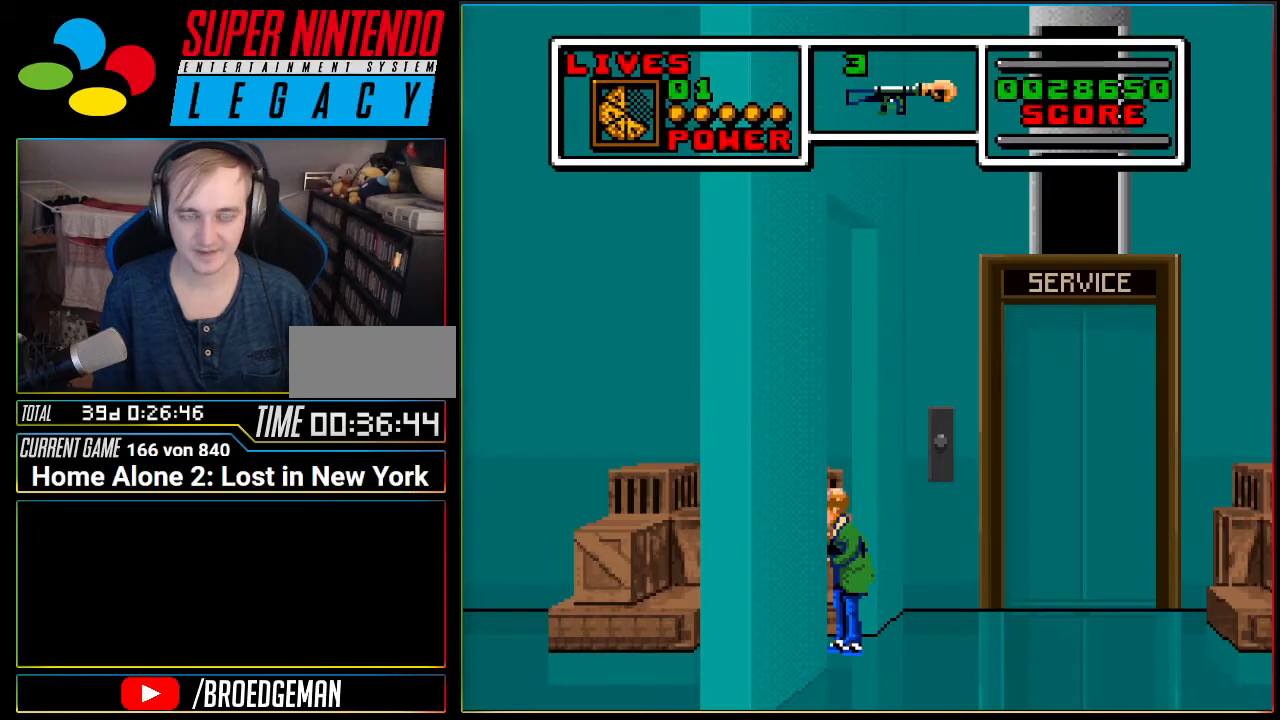
{"buttons": [], "events": []}
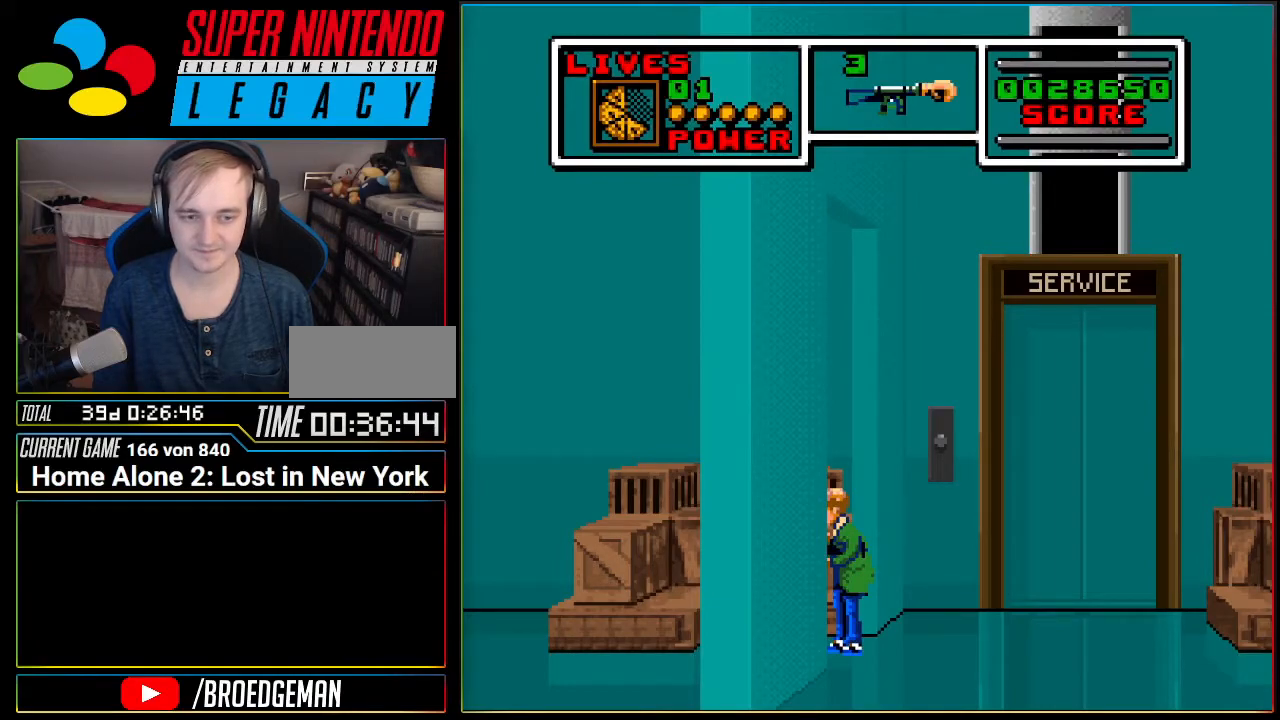
{"buttons": ["DPAD_DOWN"], "events": [[501, "DPAD_DOWN", "down"]]}
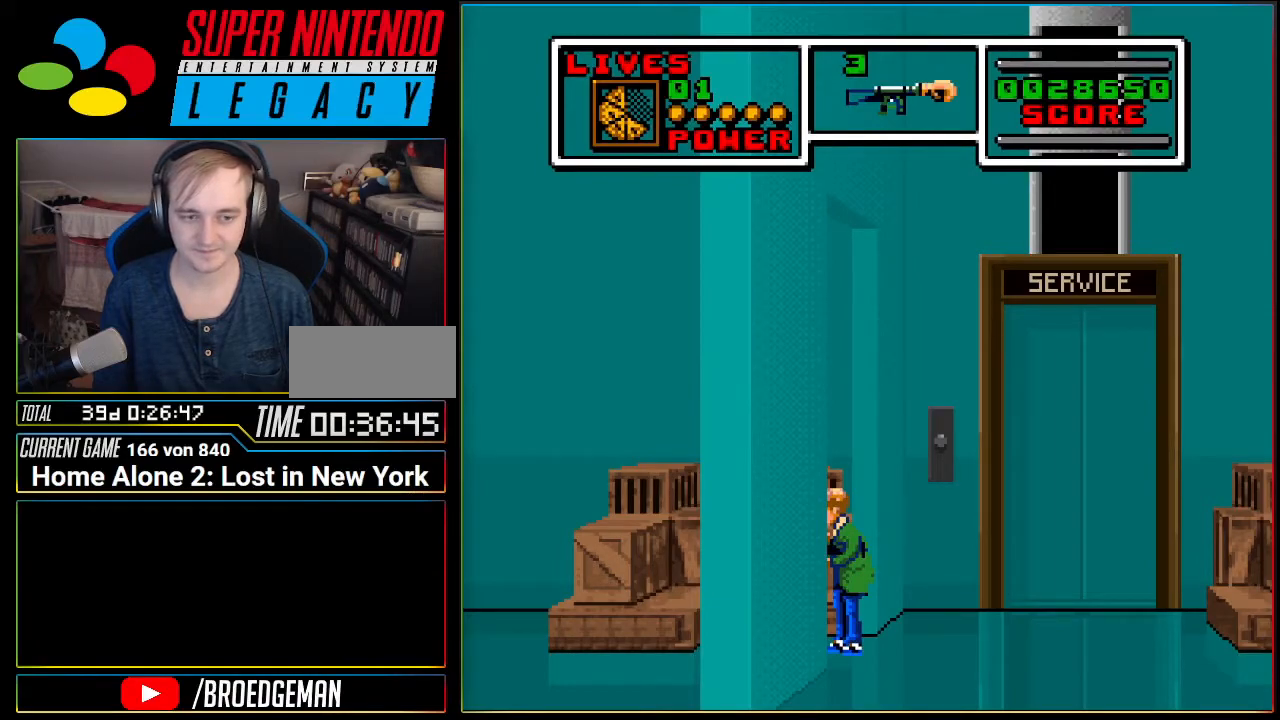
{"buttons": [], "events": [[100, "DPAD_DOWN", "up"], [150, "DPAD_DOWN", "down"], [250, "DPAD_DOWN", "up"], [317, "DPAD_DOWN", "down"], [383, "DPAD_DOWN", "up"]]}
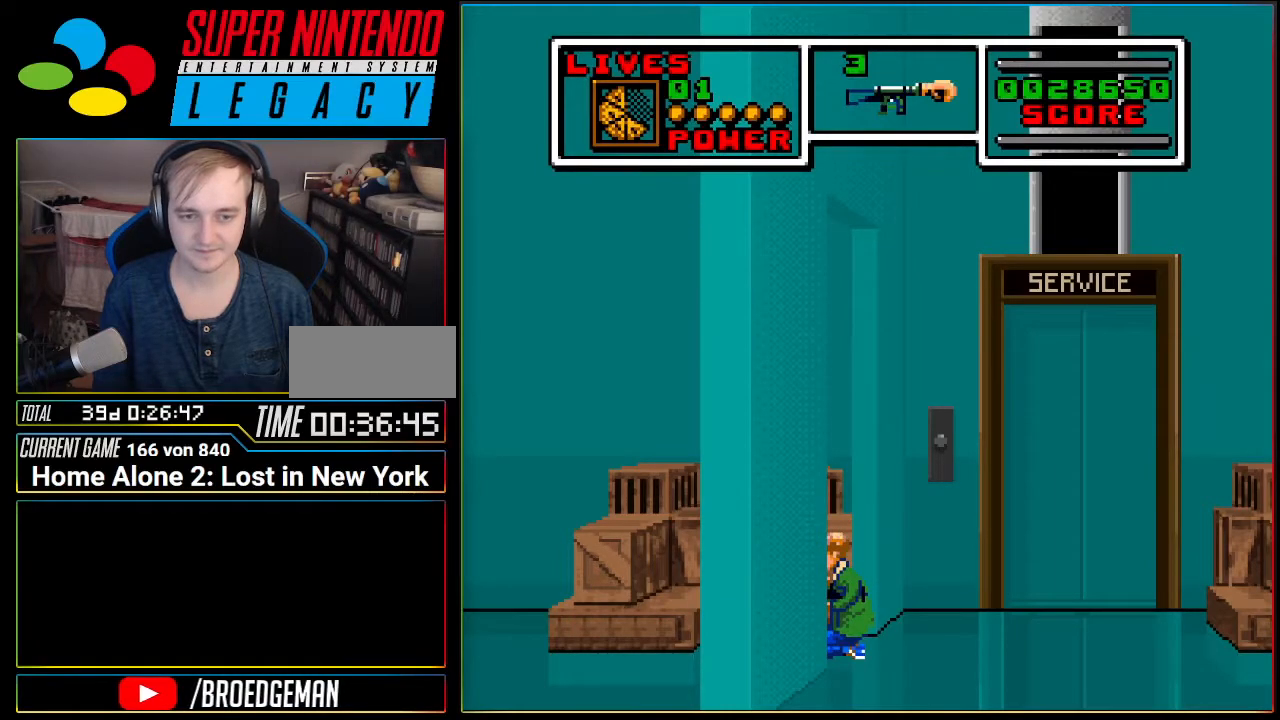
{"buttons": ["DPAD_DOWN"], "events": [[467, "DPAD_DOWN", "down"]]}
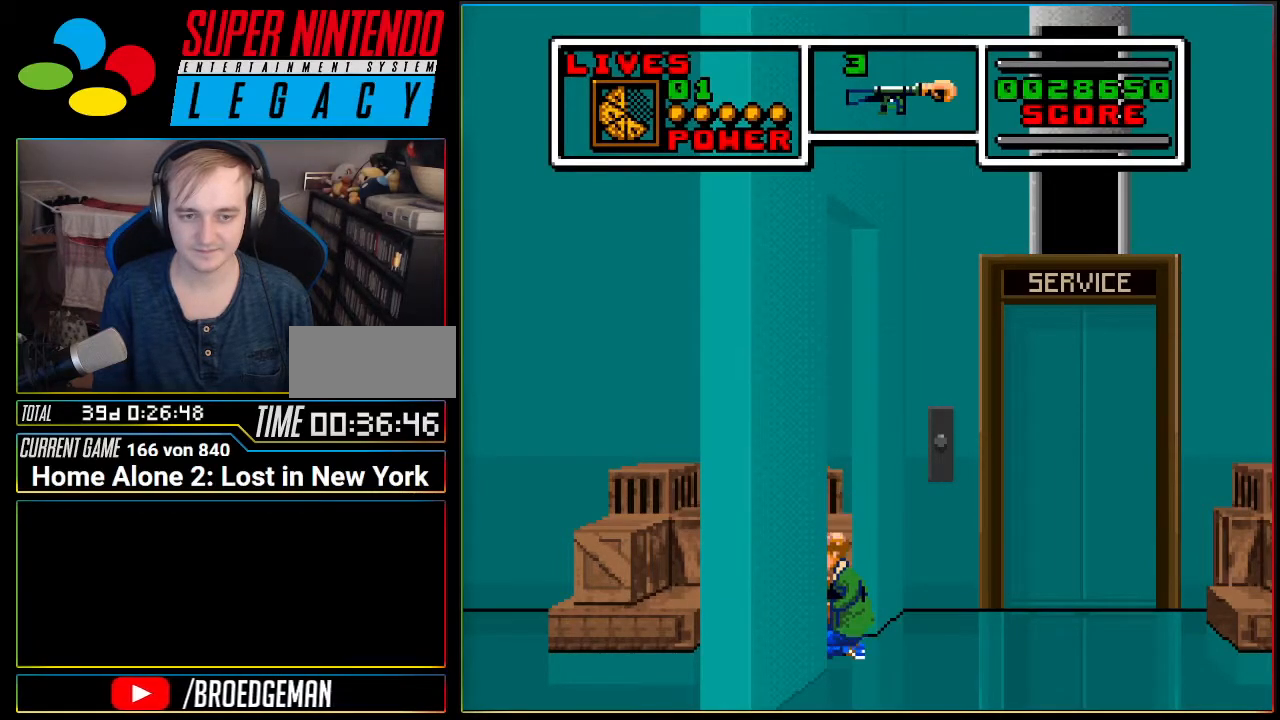
{"buttons": [], "events": [[33, "DPAD_DOWN", "up"]]}
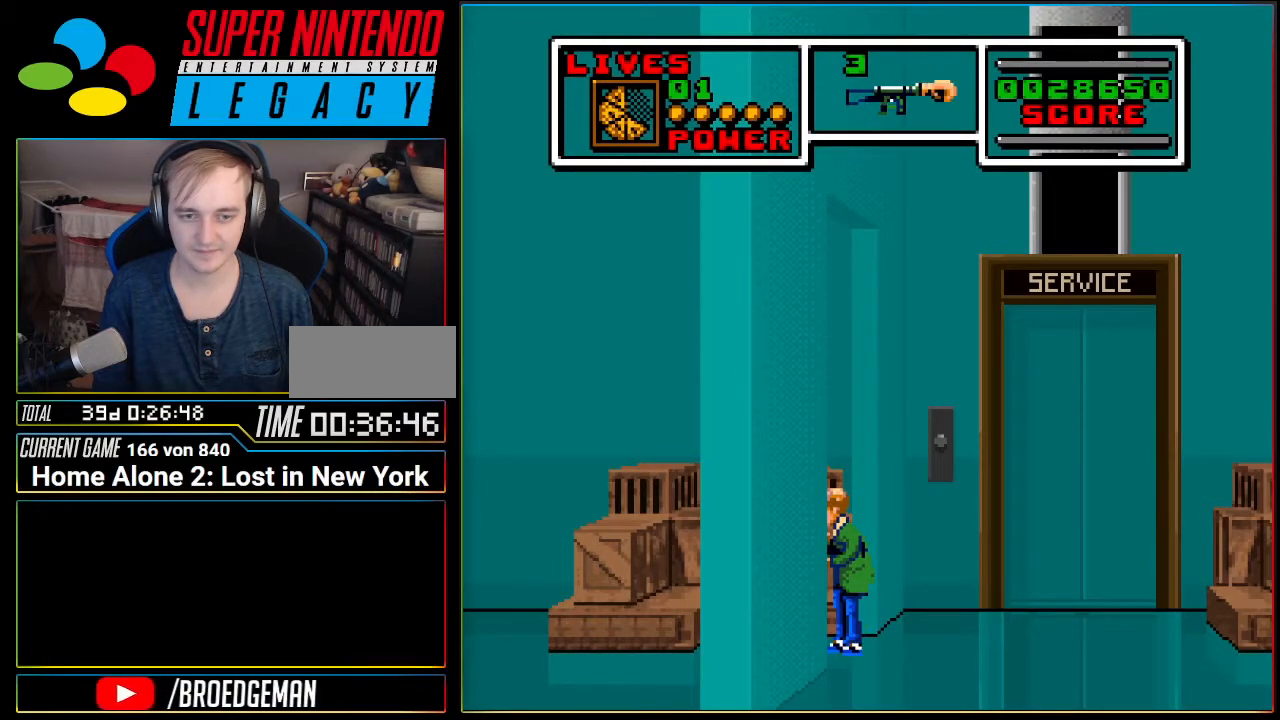
{"buttons": ["DPAD_RIGHT"], "events": [[34, "DPAD_UP", "down"], [150, "DPAD_UP", "up"], [467, "DPAD_RIGHT", "down"]]}
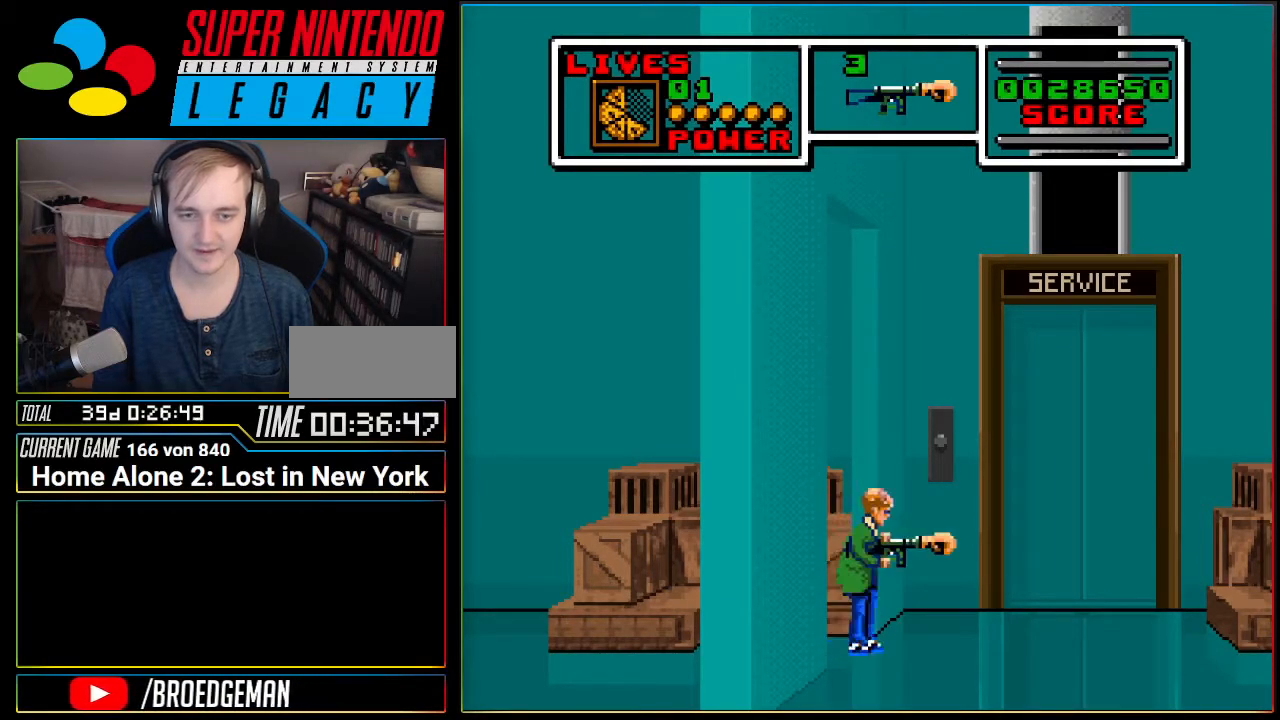
{"buttons": [], "events": [[417, "DPAD_RIGHT", "up"]]}
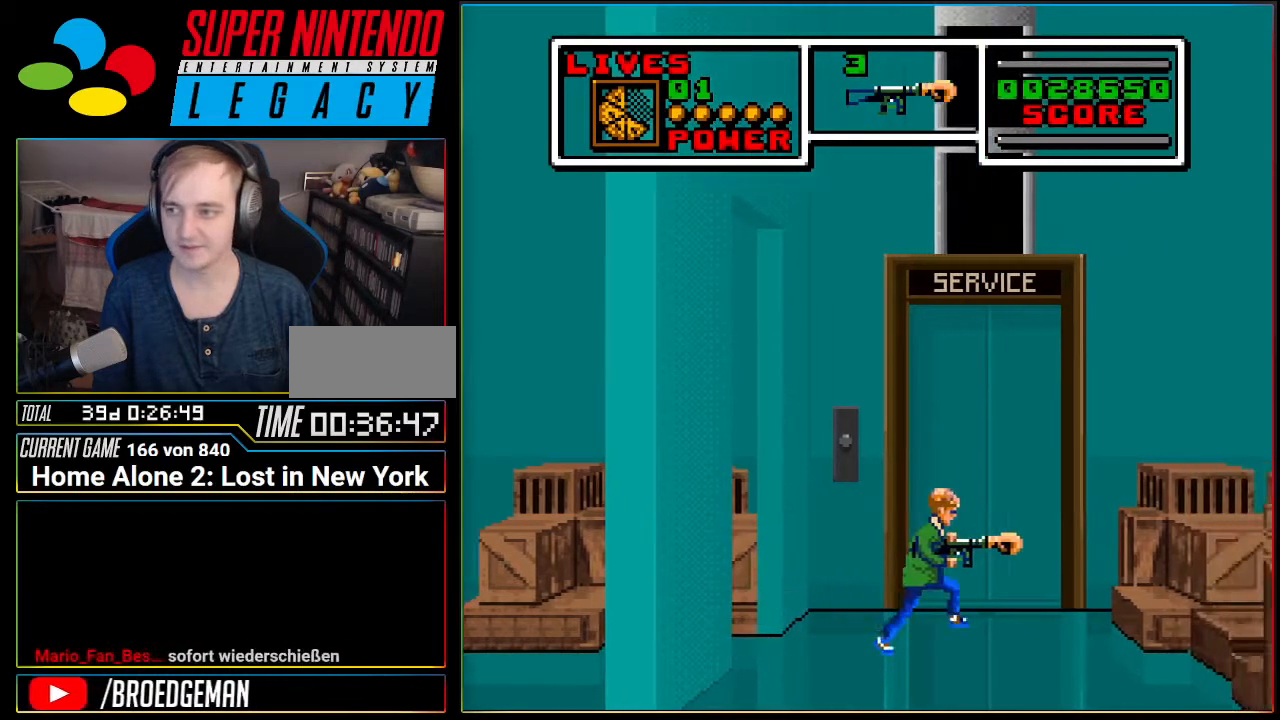
{"buttons": [], "events": []}
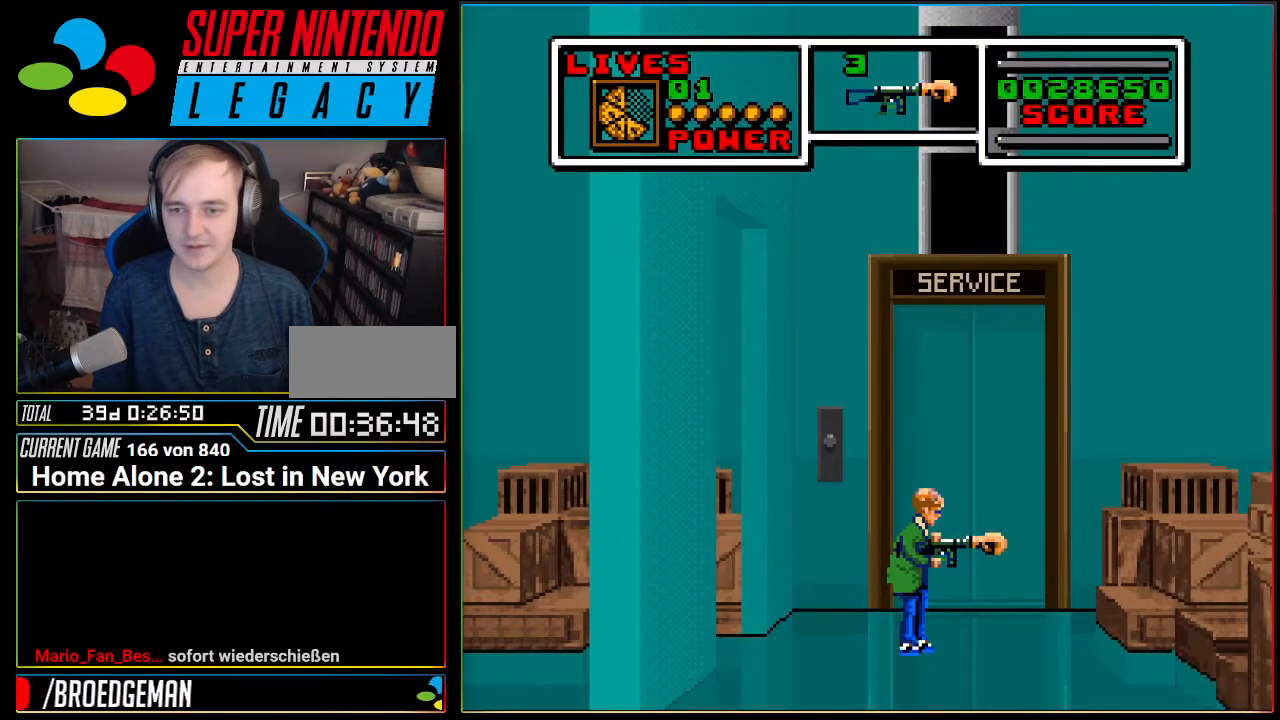
{"buttons": [], "events": []}
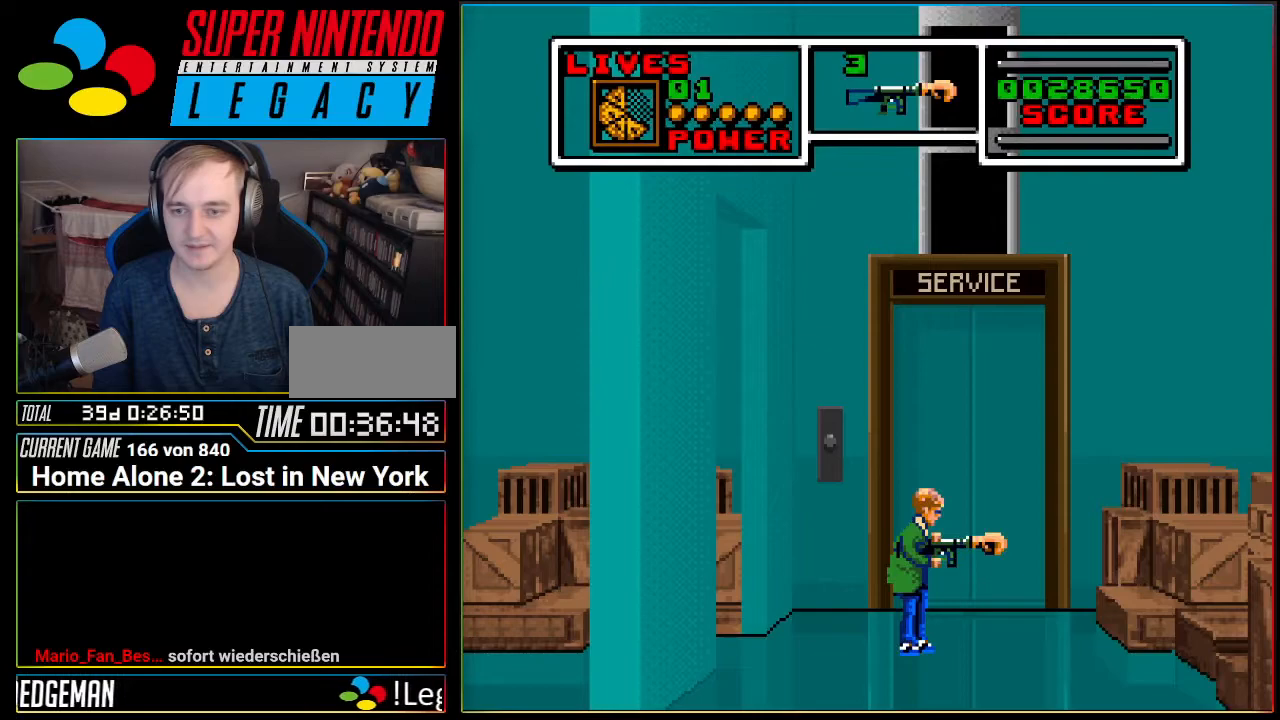
{"buttons": [], "events": []}
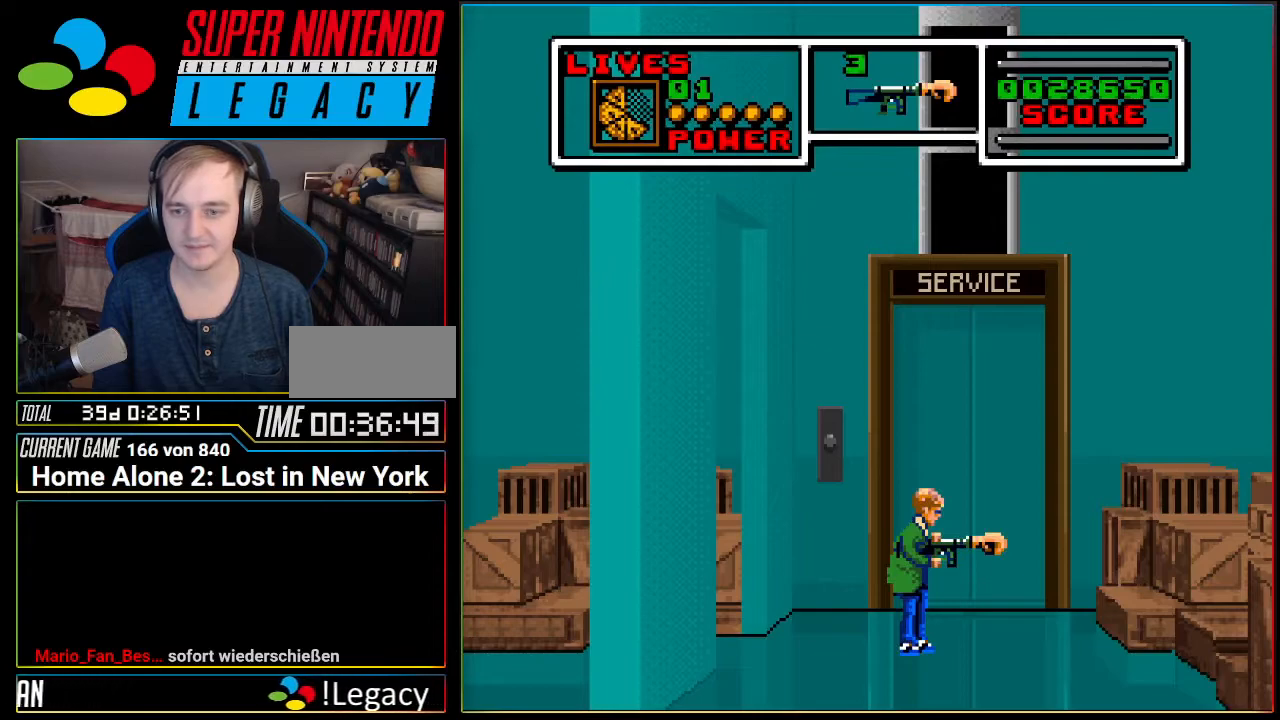
{"buttons": [], "events": []}
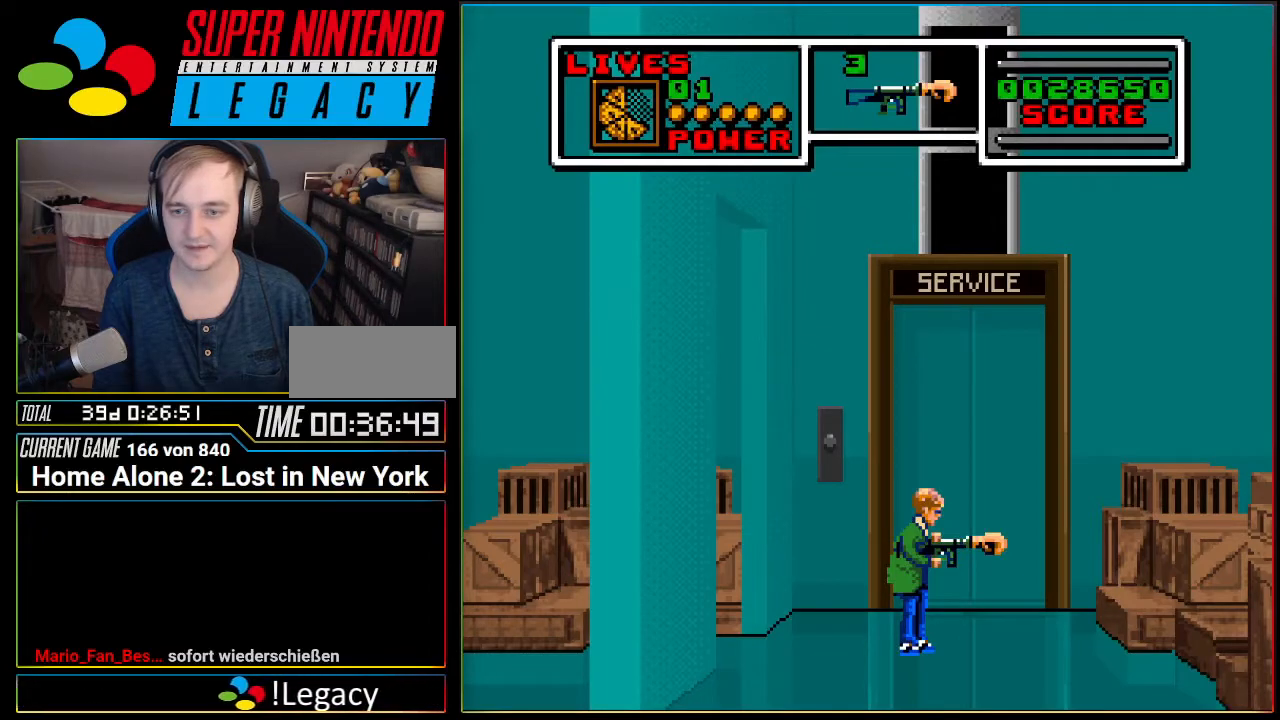
{"buttons": [], "events": []}
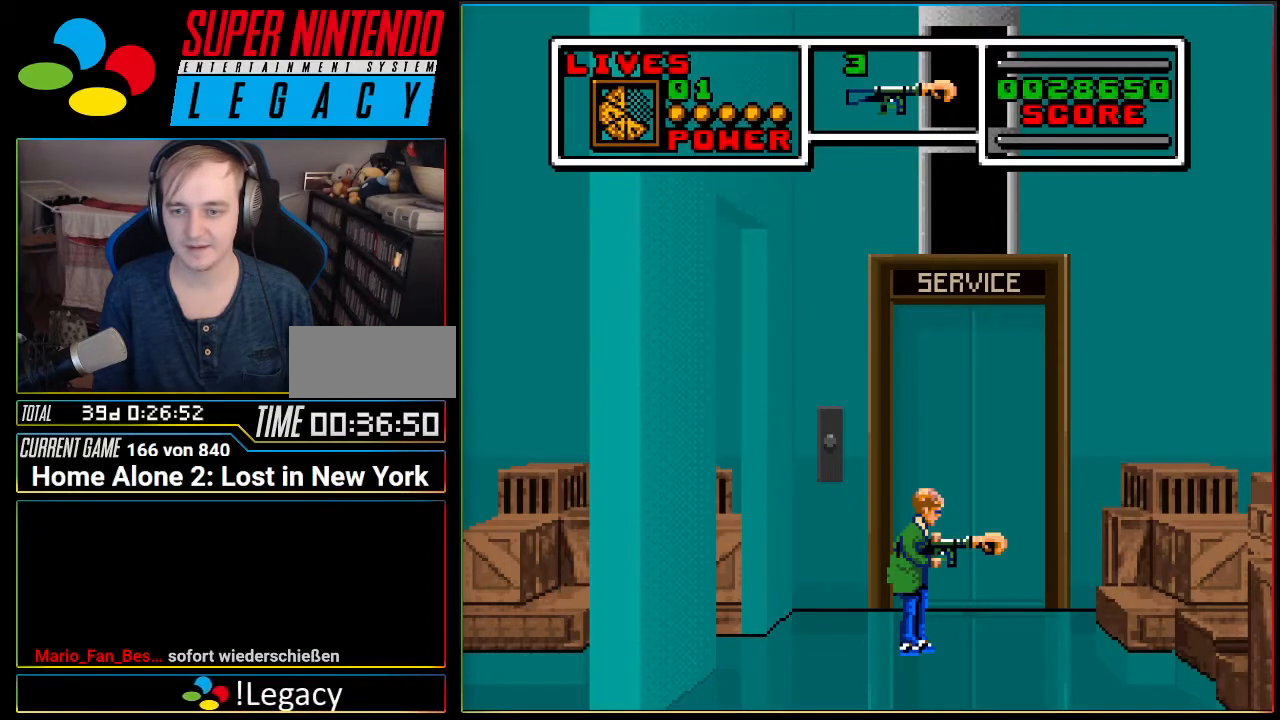
{"buttons": [], "events": []}
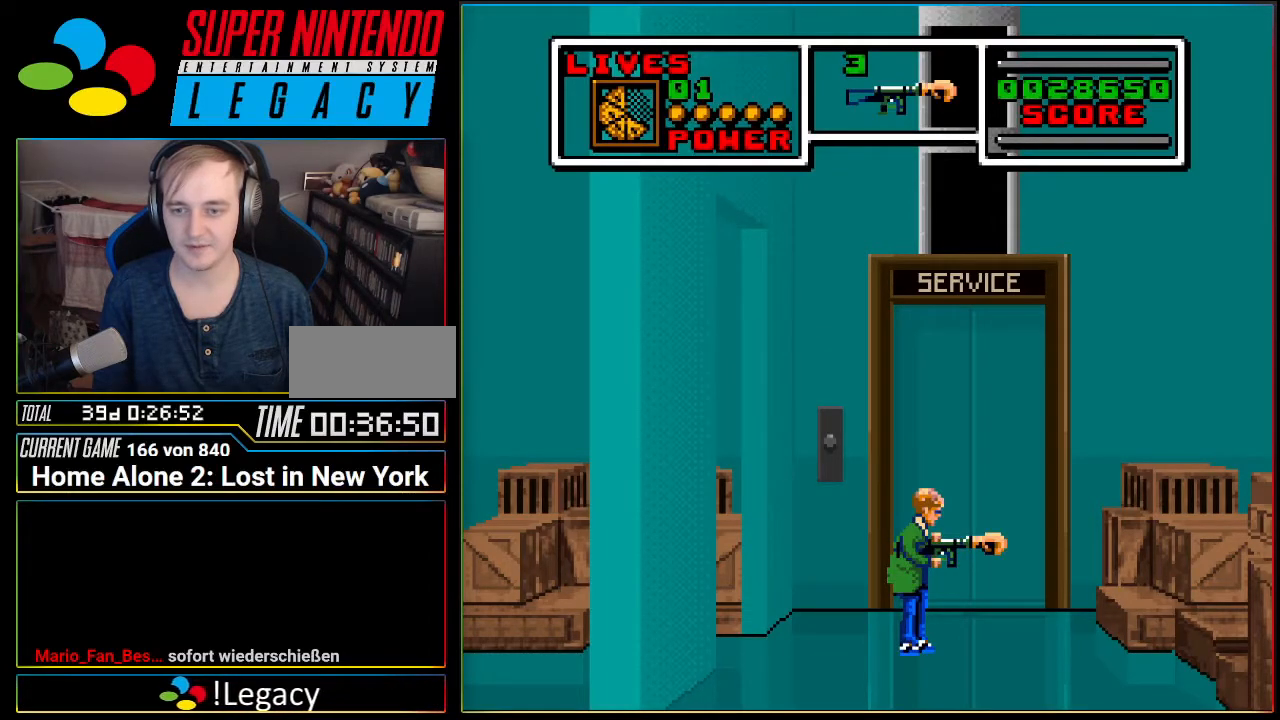
{"buttons": [], "events": []}
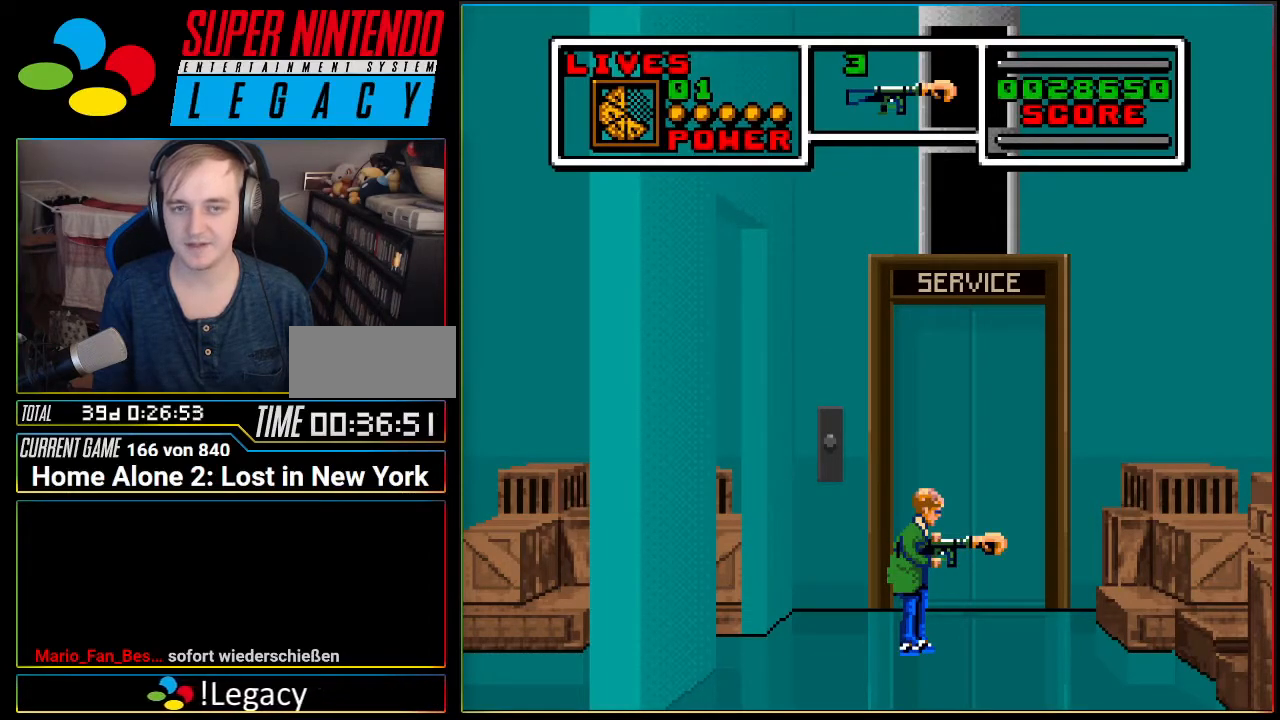
{"buttons": ["DPAD_LEFT"], "events": [[83, "DPAD_LEFT", "down"]]}